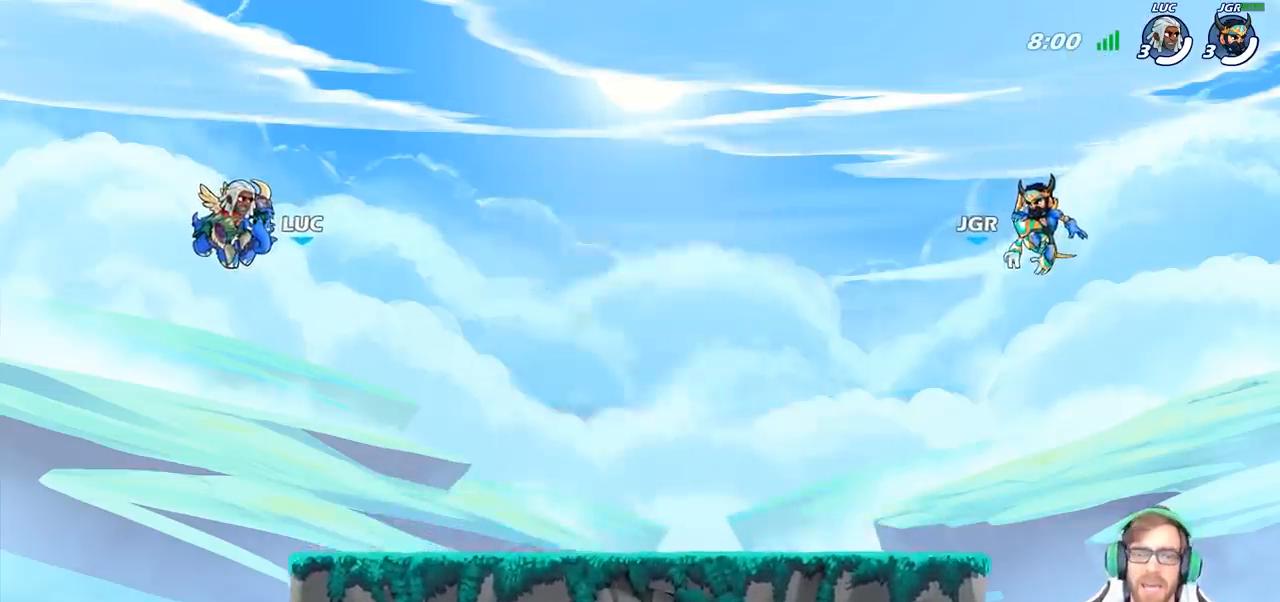
Gameplay with a controller (PlayStation layout); each line is a JSON object with the inputs held at the frame after it. "events" lists button and stick changes between this image and that frame as [ms after this image, input, new state], when the widget could be followed in between.
{"buttons": ["SELECT"], "left_stick": "center", "right_stick": "center", "events": [[83, "SELECT", "down"]]}
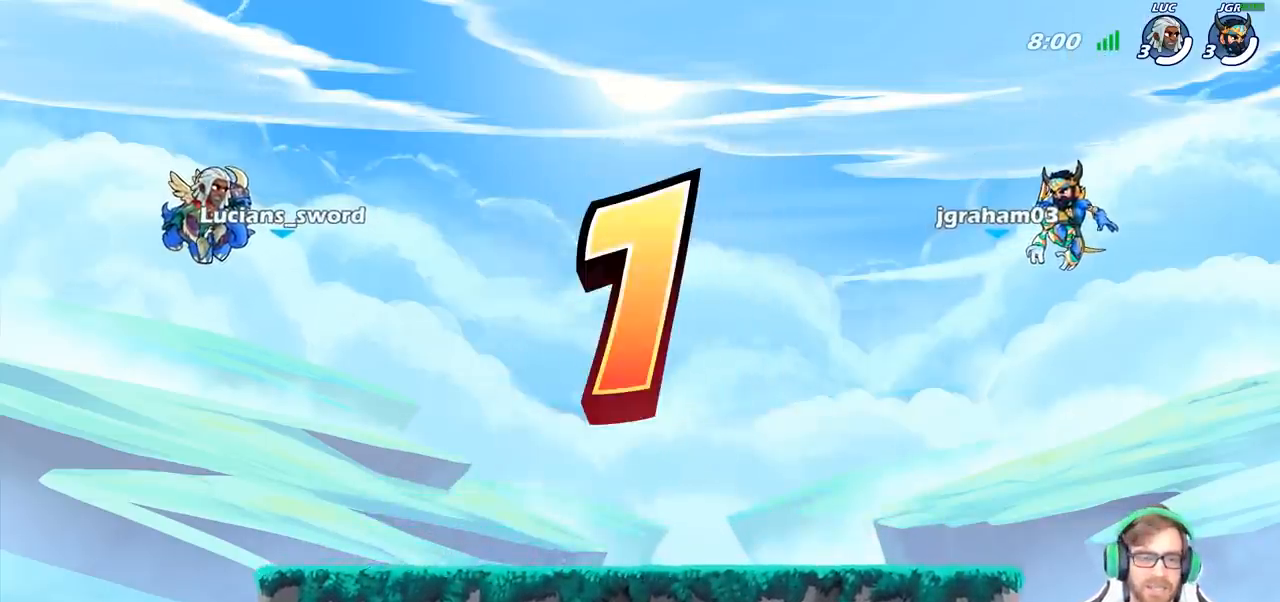
{"buttons": ["SELECT"], "left_stick": "center", "right_stick": "center", "events": []}
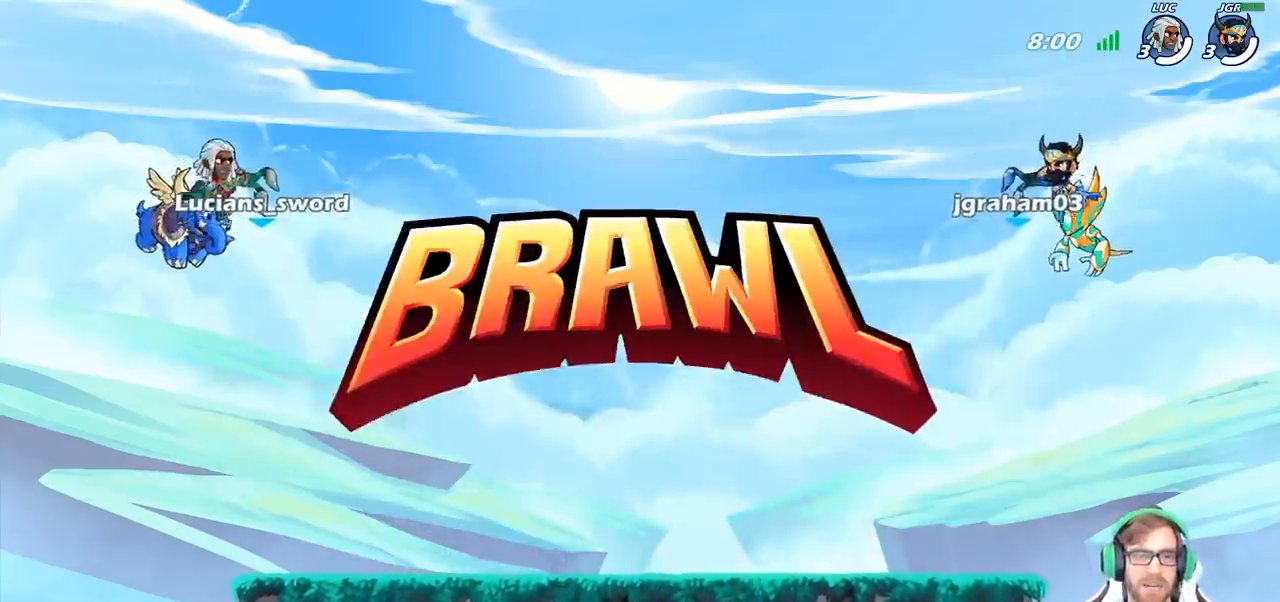
{"buttons": [], "left_stick": "center", "right_stick": "center", "events": [[417, "SELECT", "up"]]}
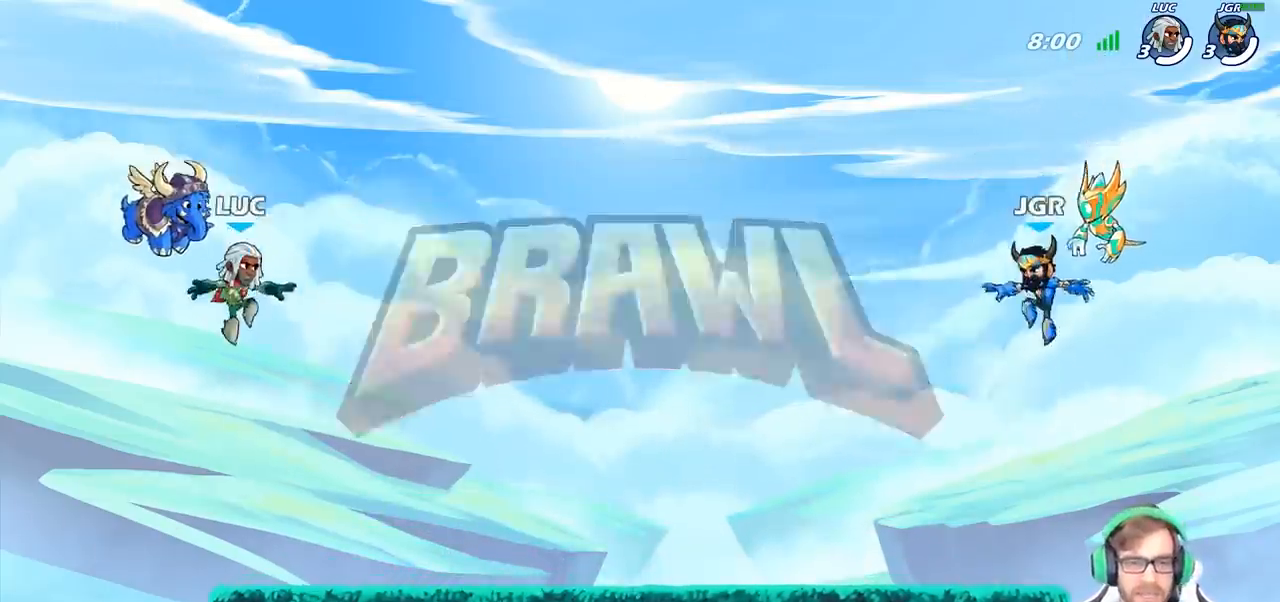
{"buttons": ["SELECT"], "left_stick": "center", "right_stick": "up", "events": [[300, "SELECT", "down"], [433, "right_stick", "up"]]}
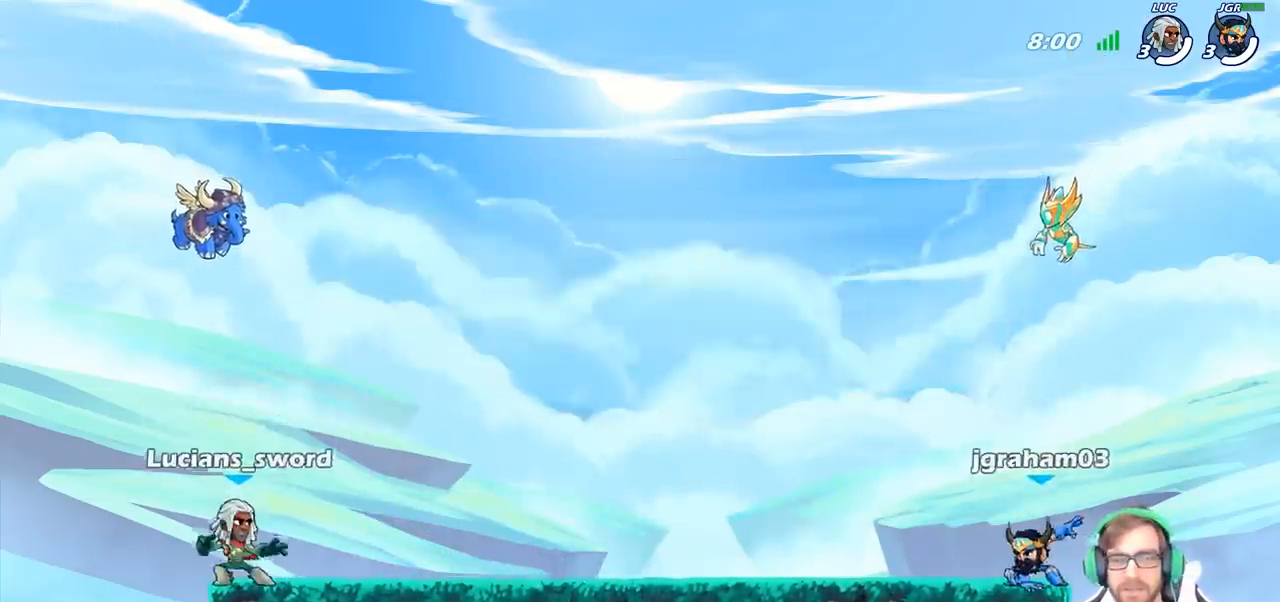
{"buttons": ["SELECT"], "left_stick": "center", "right_stick": "center", "events": [[67, "right_stick", "center"], [150, "right_stick", "up"], [250, "right_stick", "center"]]}
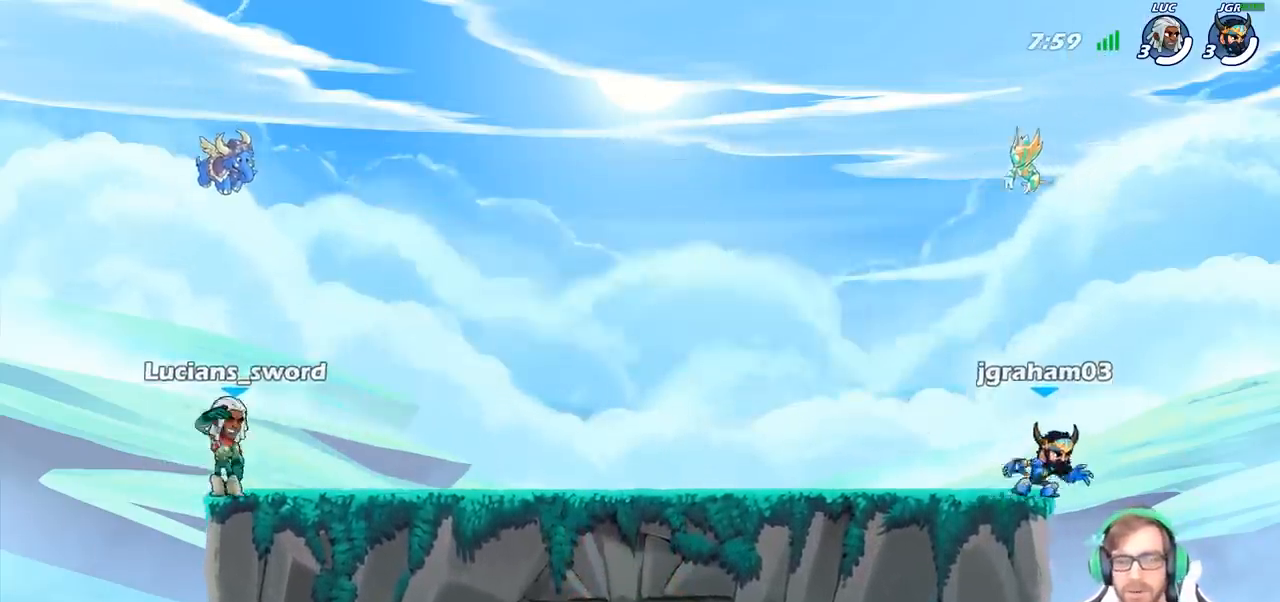
{"buttons": [], "left_stick": "center", "right_stick": "center", "events": [[67, "SELECT", "up"]]}
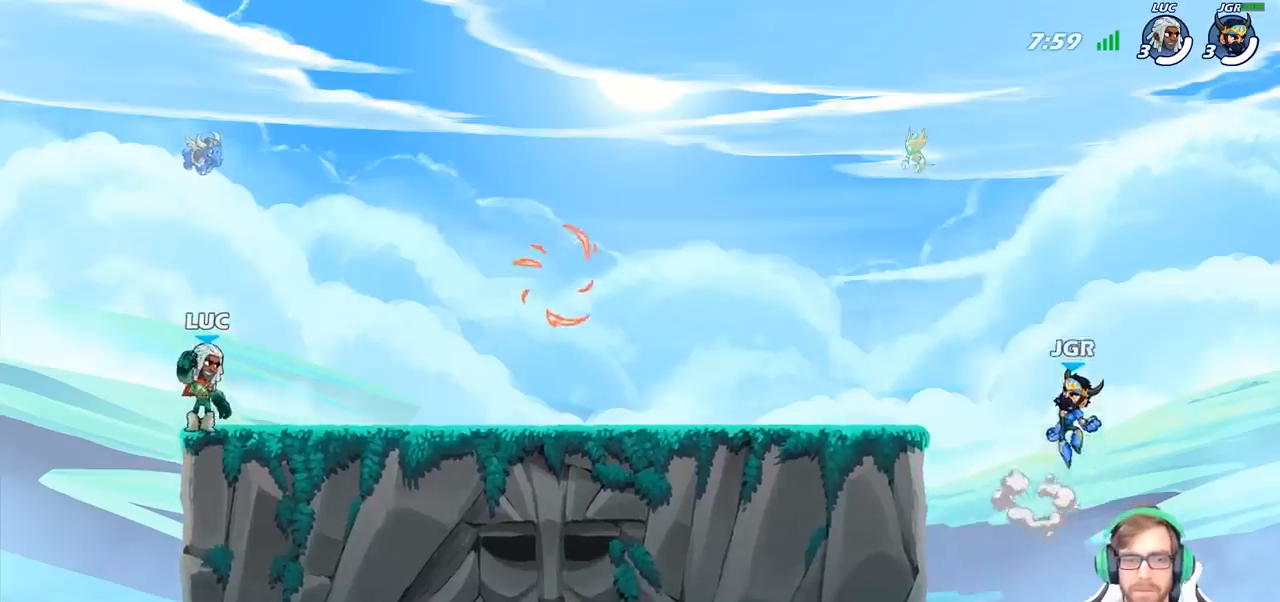
{"buttons": [], "left_stick": "center", "right_stick": "center", "events": []}
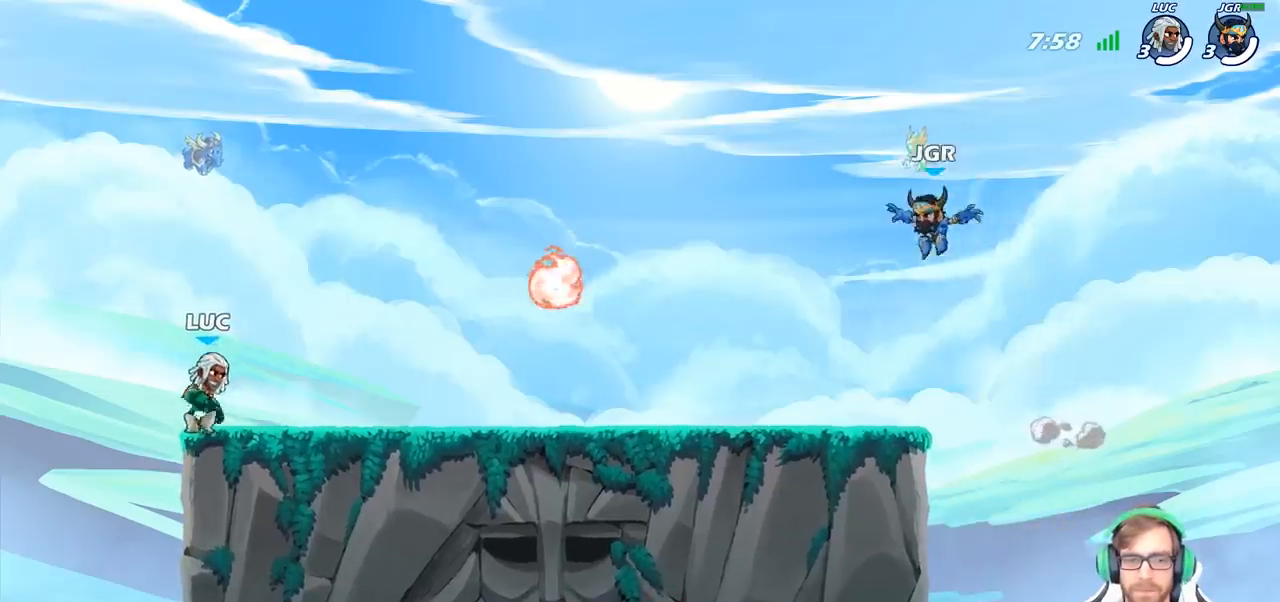
{"buttons": [], "left_stick": "center", "right_stick": "center", "events": []}
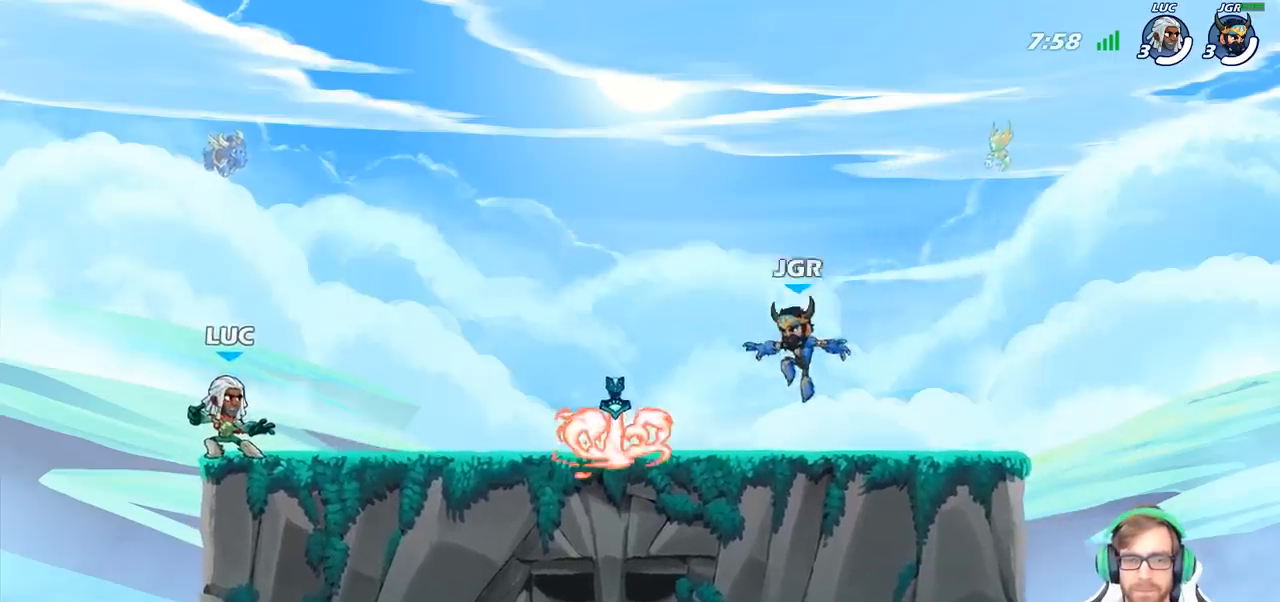
{"buttons": [], "left_stick": "down-left", "right_stick": "center", "events": [[250, "left_stick", "right"], [317, "R2", "down"], [350, "CROSS", "down"], [417, "CROSS", "up"], [483, "R2", "up"], [483, "left_stick", "down-left"]]}
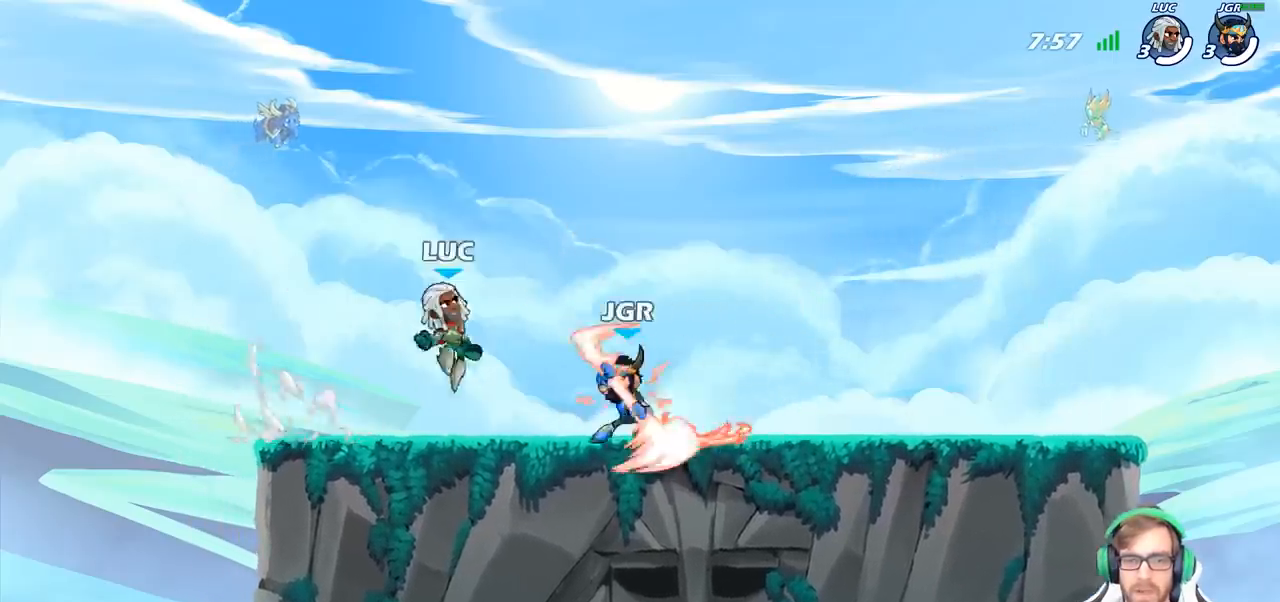
{"buttons": [], "left_stick": "right", "right_stick": "center", "events": [[200, "R2", "down"], [200, "left_stick", "up-left"], [233, "CROSS", "down"], [333, "CROSS", "up"], [350, "R2", "up"], [367, "left_stick", "down-right"], [467, "left_stick", "right"]]}
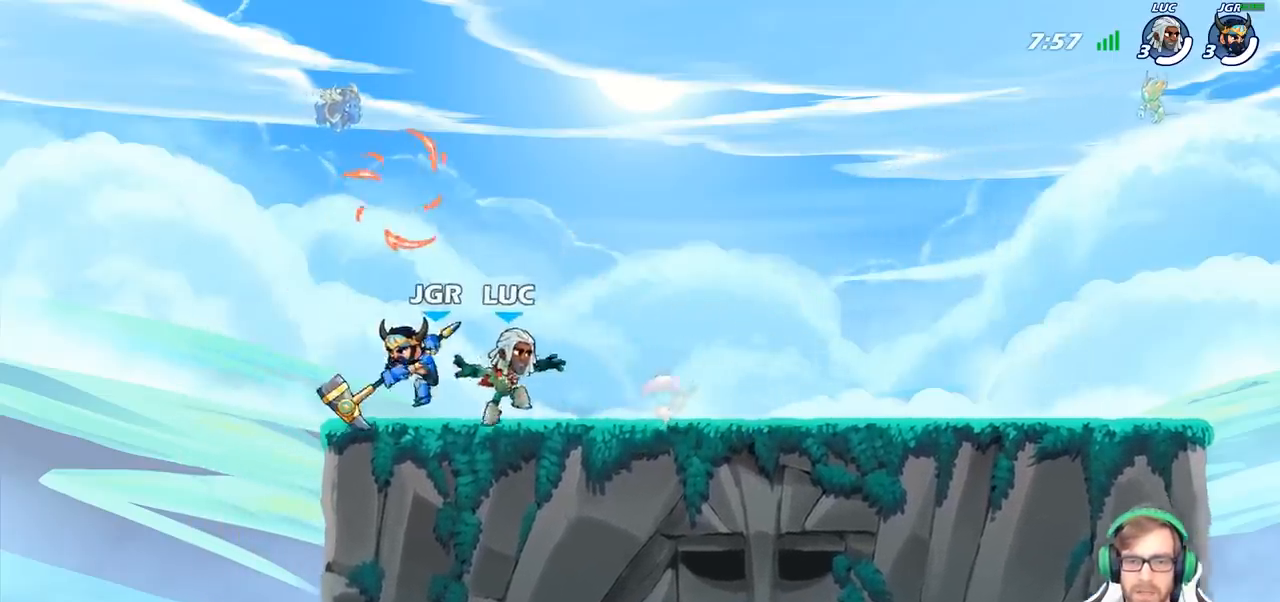
{"buttons": [], "left_stick": "left", "right_stick": "center", "events": [[17, "CROSS", "down"], [17, "R2", "down"], [167, "CROSS", "up"], [200, "R2", "up"], [350, "left_stick", "down"], [450, "left_stick", "left"]]}
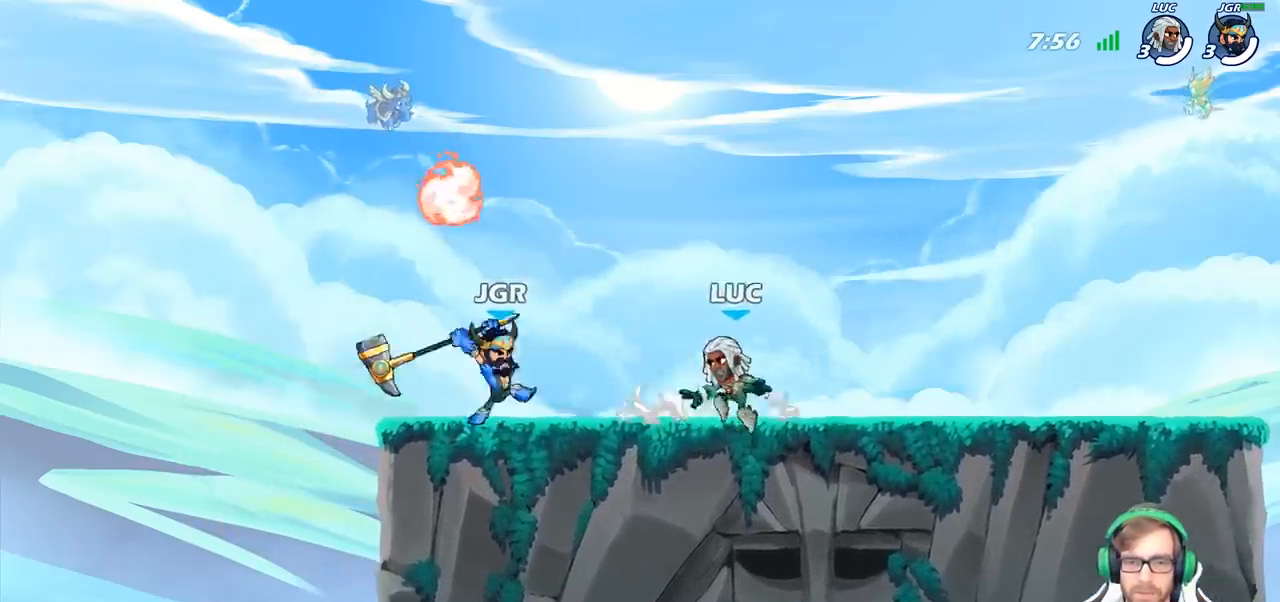
{"buttons": [], "left_stick": "down", "right_stick": "center", "events": [[17, "R2", "down"], [50, "CROSS", "down"], [83, "left_stick", "up-left"], [217, "CROSS", "up"], [267, "R2", "up"], [267, "left_stick", "left"], [433, "left_stick", "down"]]}
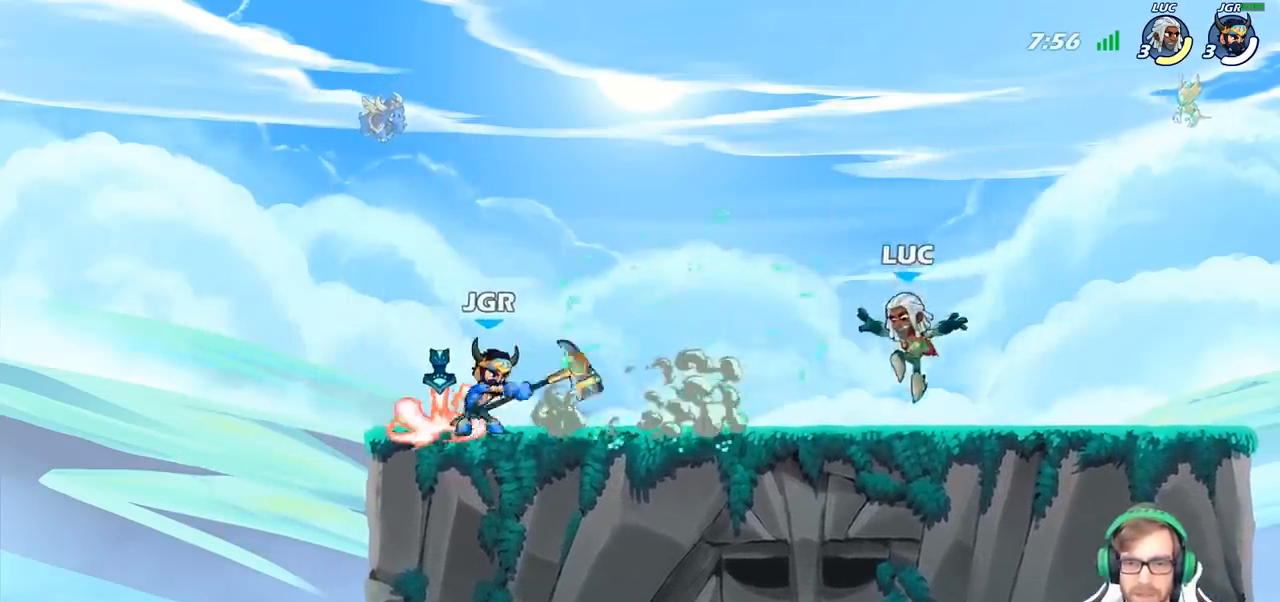
{"buttons": [], "left_stick": "left", "right_stick": "center", "events": [[33, "left_stick", "right"], [433, "left_stick", "left"]]}
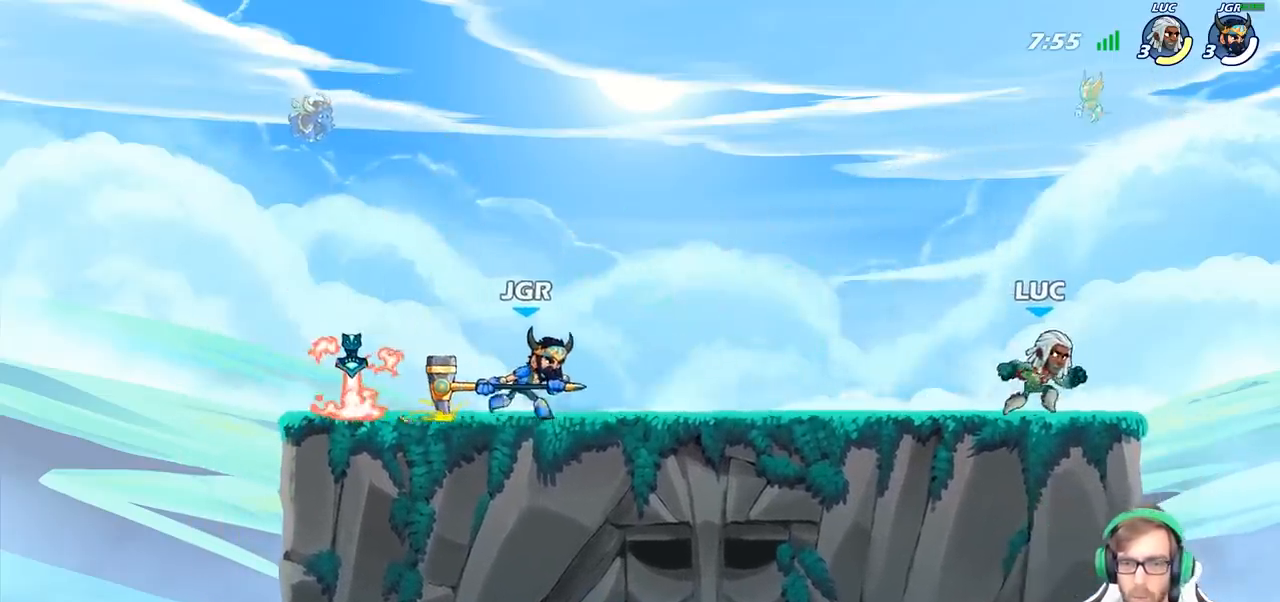
{"buttons": ["R2"], "left_stick": "left", "right_stick": "center", "events": [[83, "R2", "down"], [233, "R2", "up"], [317, "CROSS", "down"], [317, "R2", "down"], [317, "left_stick", "up"], [483, "CROSS", "up"], [500, "left_stick", "left"]]}
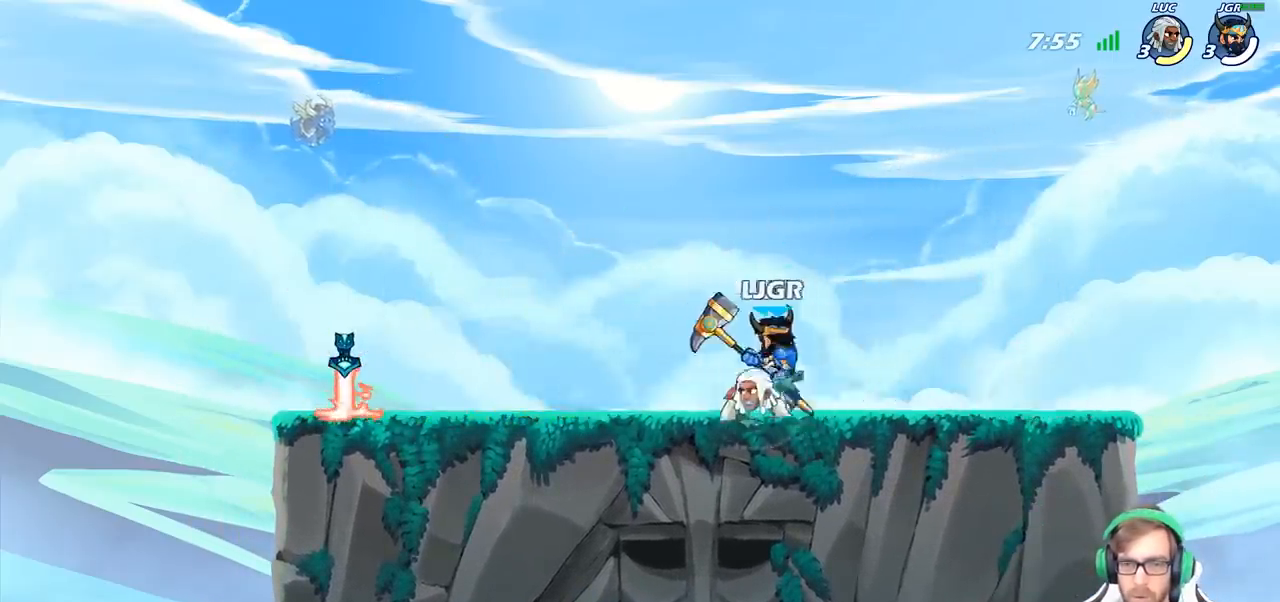
{"buttons": [], "left_stick": "left", "right_stick": "center", "events": [[17, "R2", "up"], [133, "R2", "down"], [317, "R2", "up"]]}
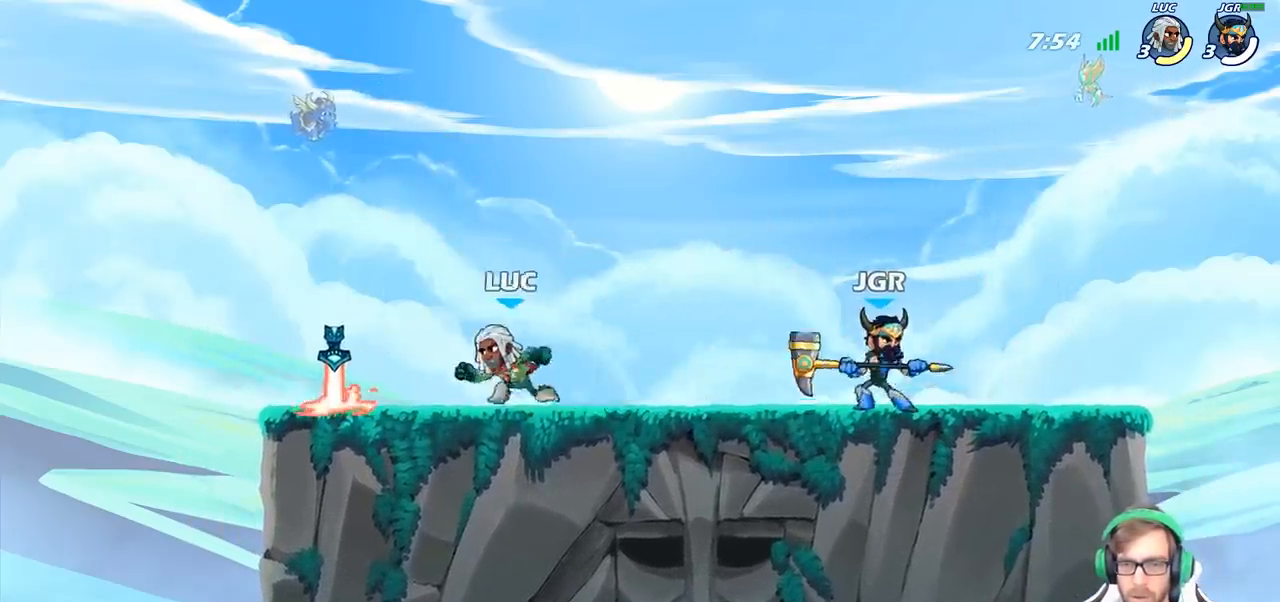
{"buttons": [], "left_stick": "left", "right_stick": "center", "events": [[200, "R1", "down"], [217, "left_stick", "right"], [283, "R1", "up"], [350, "left_stick", "left"]]}
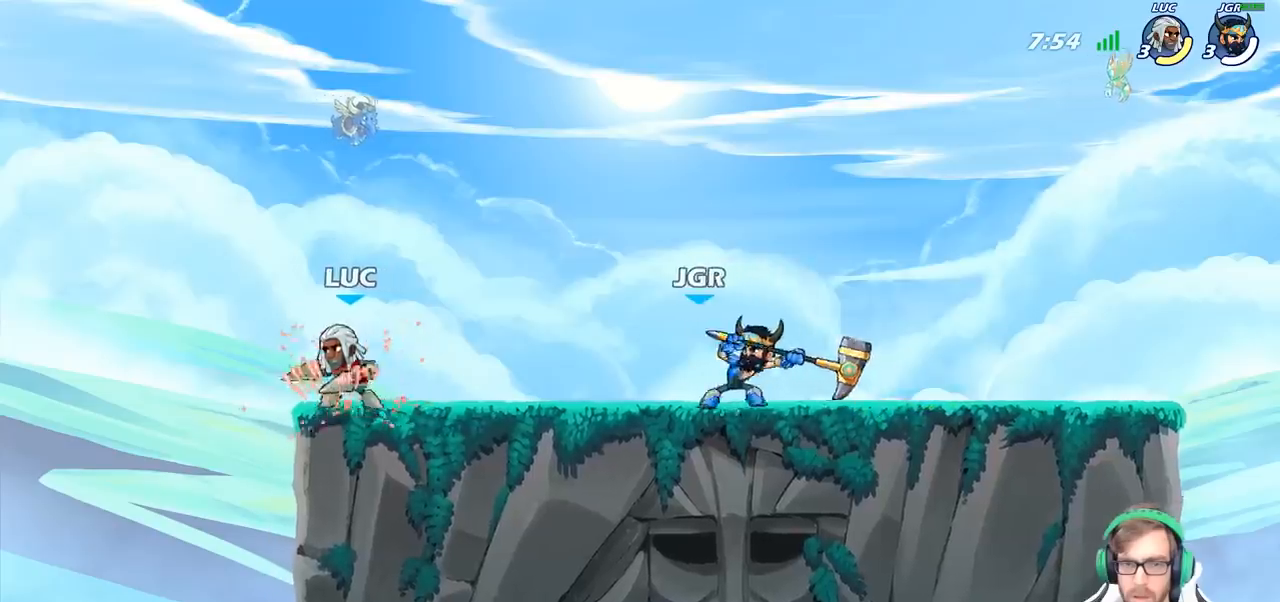
{"buttons": ["R2"], "left_stick": "right", "right_stick": "center", "events": [[100, "left_stick", "right"], [450, "R2", "down"]]}
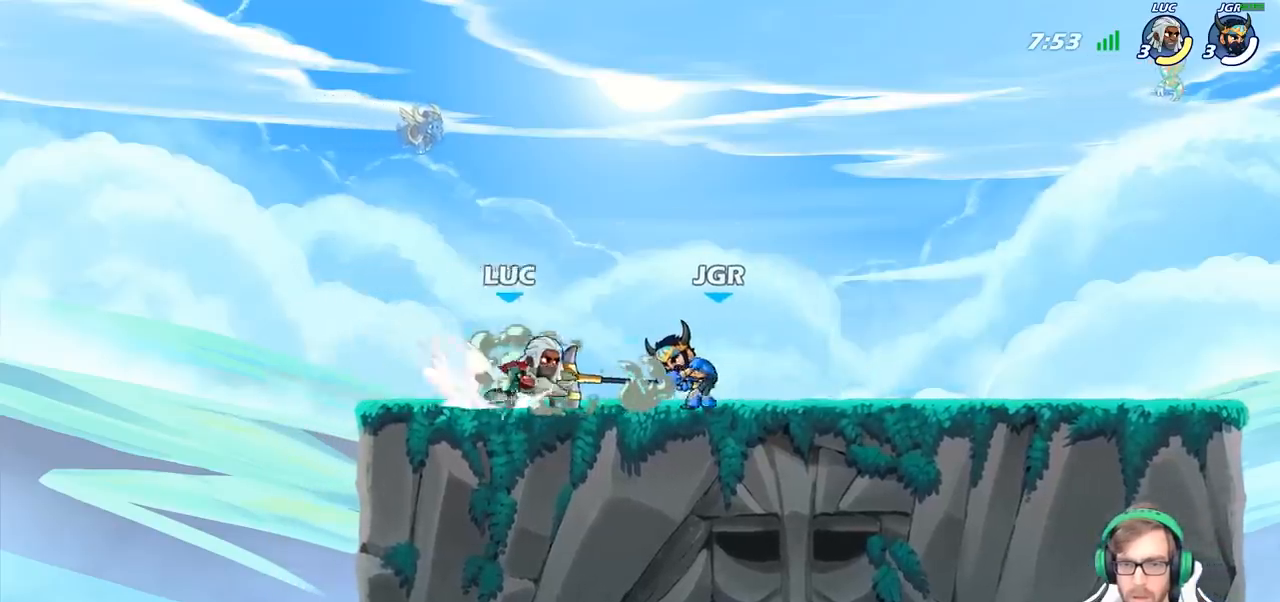
{"buttons": [], "left_stick": "right", "right_stick": "center", "events": [[50, "SQUARE", "down"], [83, "R2", "up"], [167, "SQUARE", "up"]]}
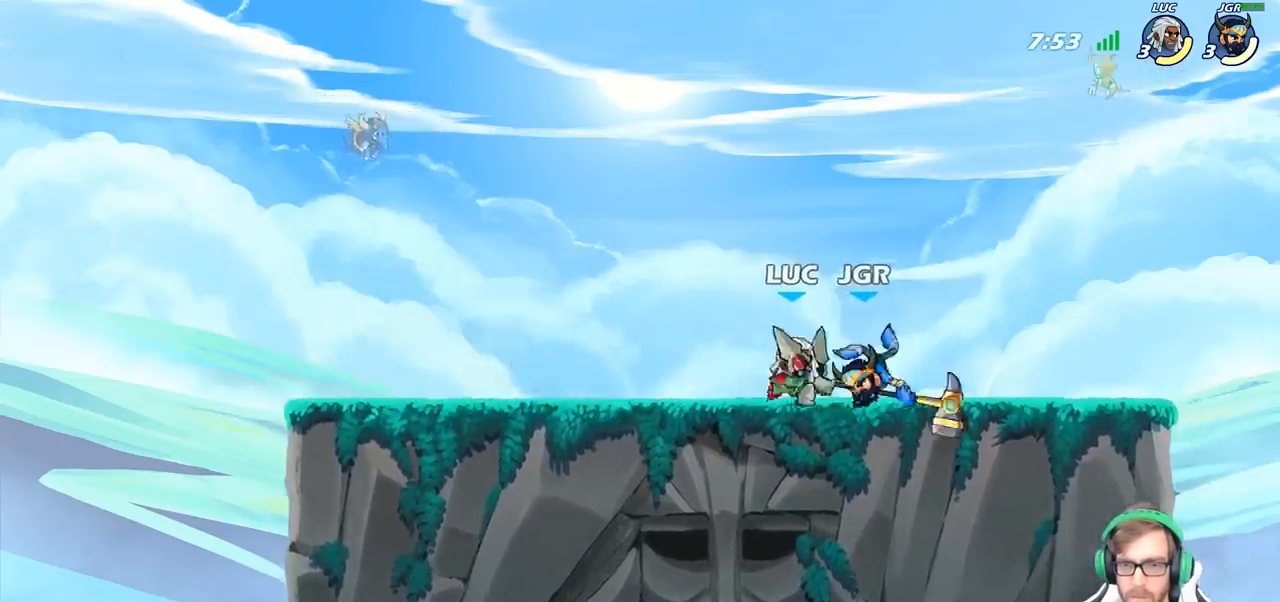
{"buttons": [], "left_stick": "center", "right_stick": "center", "events": [[83, "R2", "down"], [167, "SQUARE", "down"], [200, "left_stick", "down-left"], [217, "R2", "up"], [283, "SQUARE", "up"], [483, "left_stick", "center"]]}
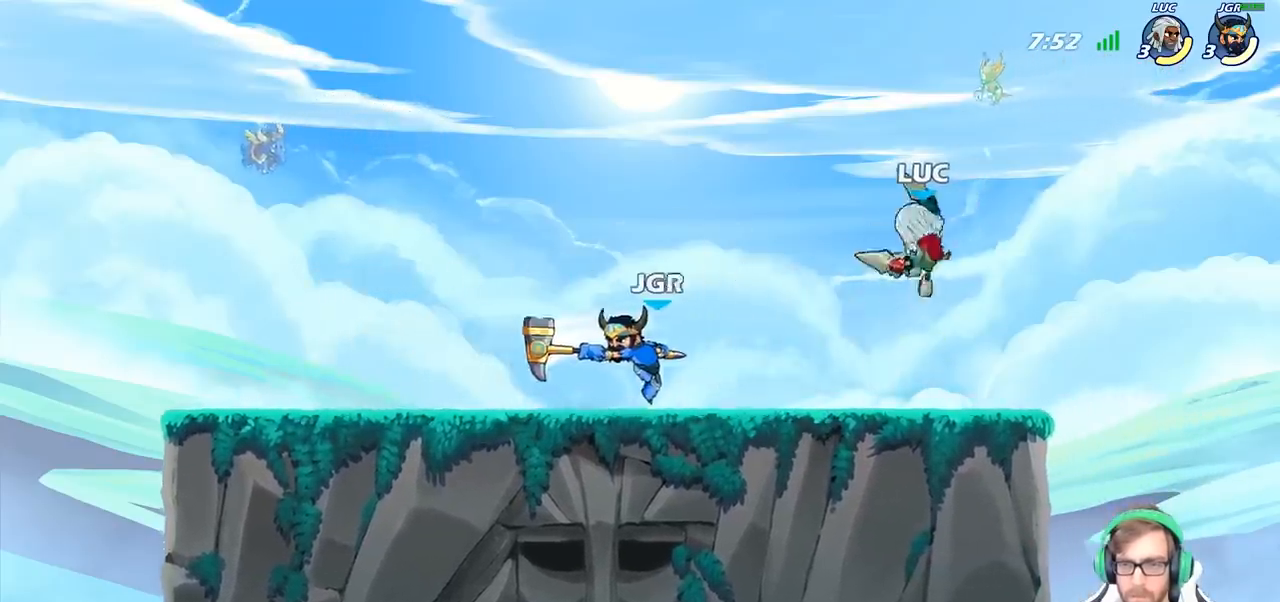
{"buttons": [], "left_stick": "right", "right_stick": "center", "events": [[67, "left_stick", "left"], [267, "left_stick", "down-left"], [433, "left_stick", "right"]]}
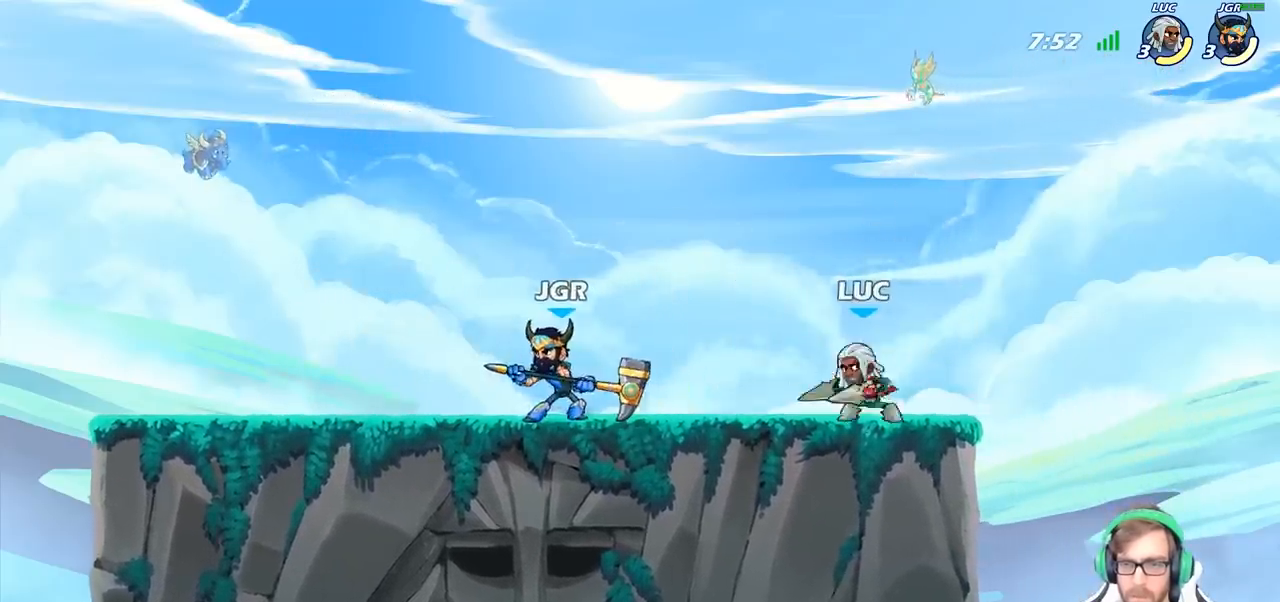
{"buttons": [], "left_stick": "up-left", "right_stick": "center", "events": [[217, "left_stick", "up-left"]]}
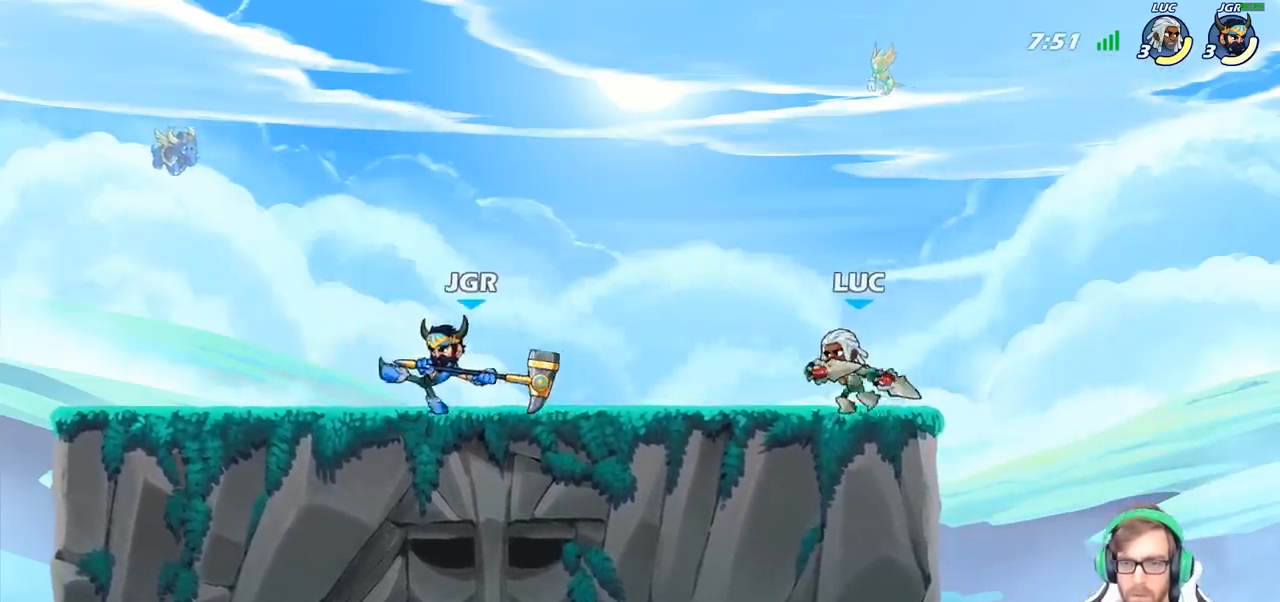
{"buttons": [], "left_stick": "up-left", "right_stick": "center", "events": [[83, "R2", "down"], [233, "R2", "up"], [250, "SQUARE", "down"], [400, "SQUARE", "up"]]}
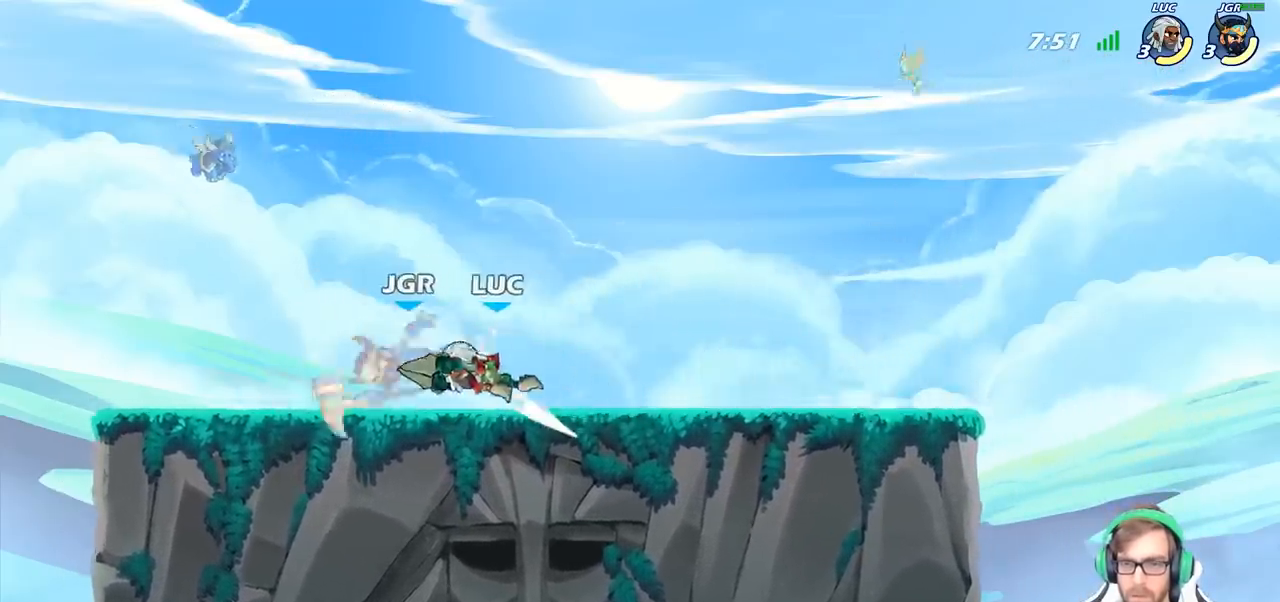
{"buttons": ["SQUARE"], "left_stick": "center", "right_stick": "center", "events": [[100, "left_stick", "center"], [233, "SQUARE", "down"], [350, "SQUARE", "up"], [433, "SQUARE", "down"]]}
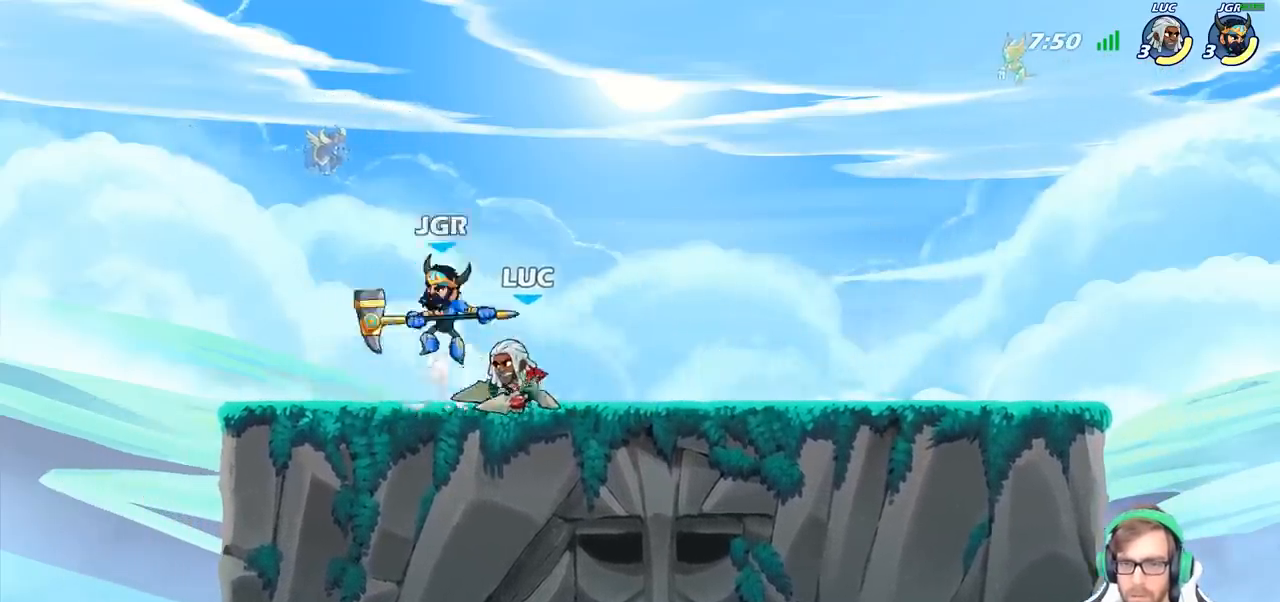
{"buttons": [], "left_stick": "center", "right_stick": "center", "events": [[17, "SQUARE", "up"], [100, "SQUARE", "down"], [200, "SQUARE", "up"]]}
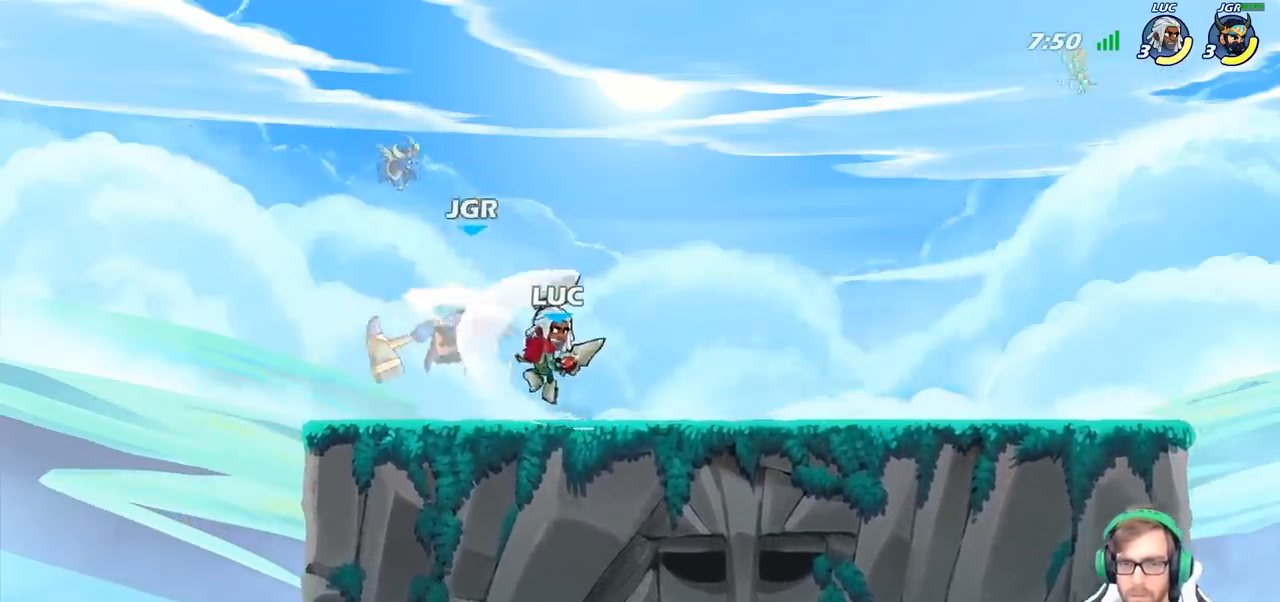
{"buttons": [], "left_stick": "center", "right_stick": "center", "events": [[100, "left_stick", "down"], [133, "SQUARE", "down"], [267, "SQUARE", "up"], [283, "left_stick", "center"]]}
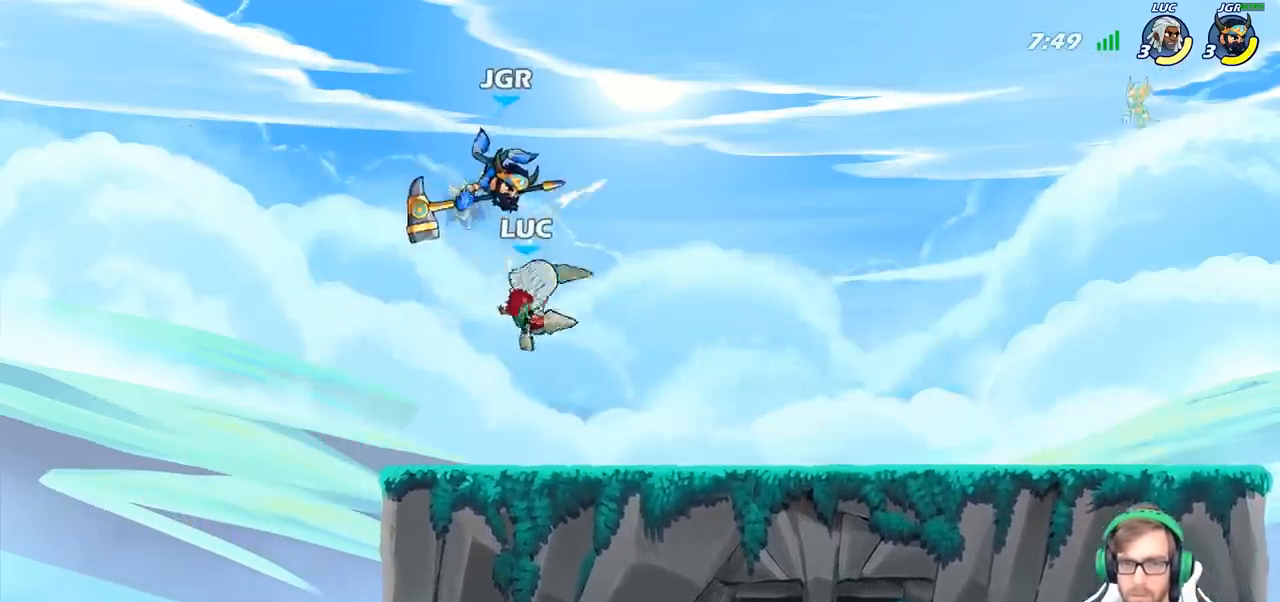
{"buttons": [], "left_stick": "center", "right_stick": "center", "events": [[67, "CROSS", "down"], [83, "left_stick", "right"], [183, "CROSS", "up"], [200, "left_stick", "center"], [233, "R2", "down"], [300, "left_stick", "down"], [333, "SQUARE", "down"], [350, "R2", "up"], [467, "left_stick", "center"], [483, "SQUARE", "up"]]}
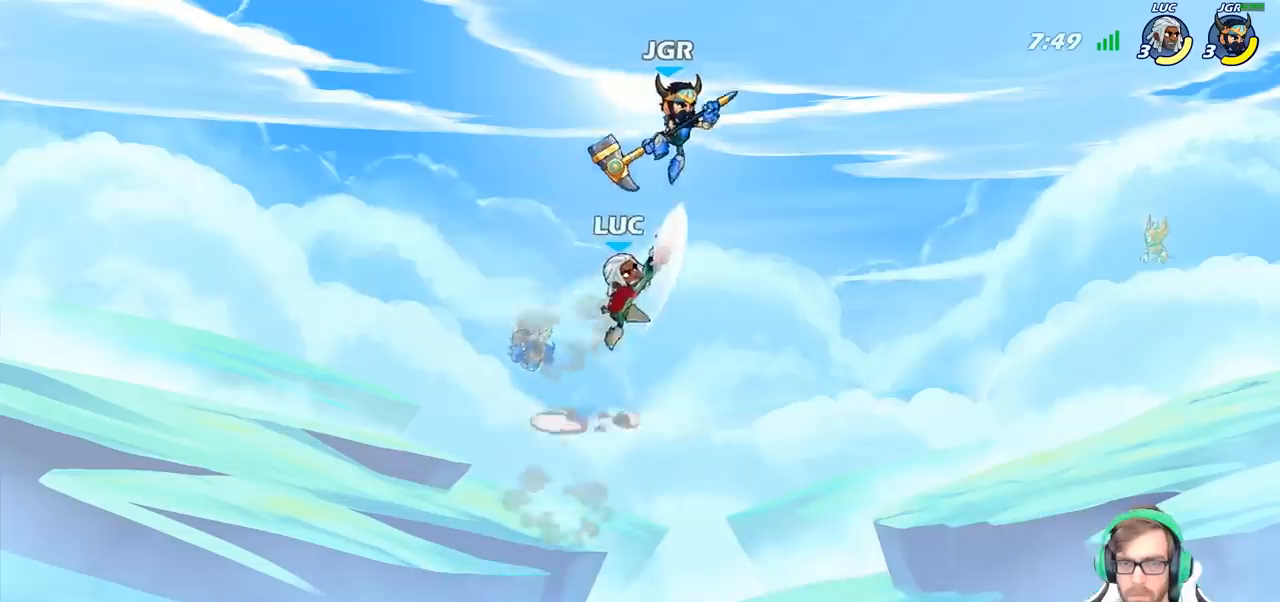
{"buttons": [], "left_stick": "down-right", "right_stick": "center", "events": [[367, "left_stick", "right"], [500, "left_stick", "down-right"]]}
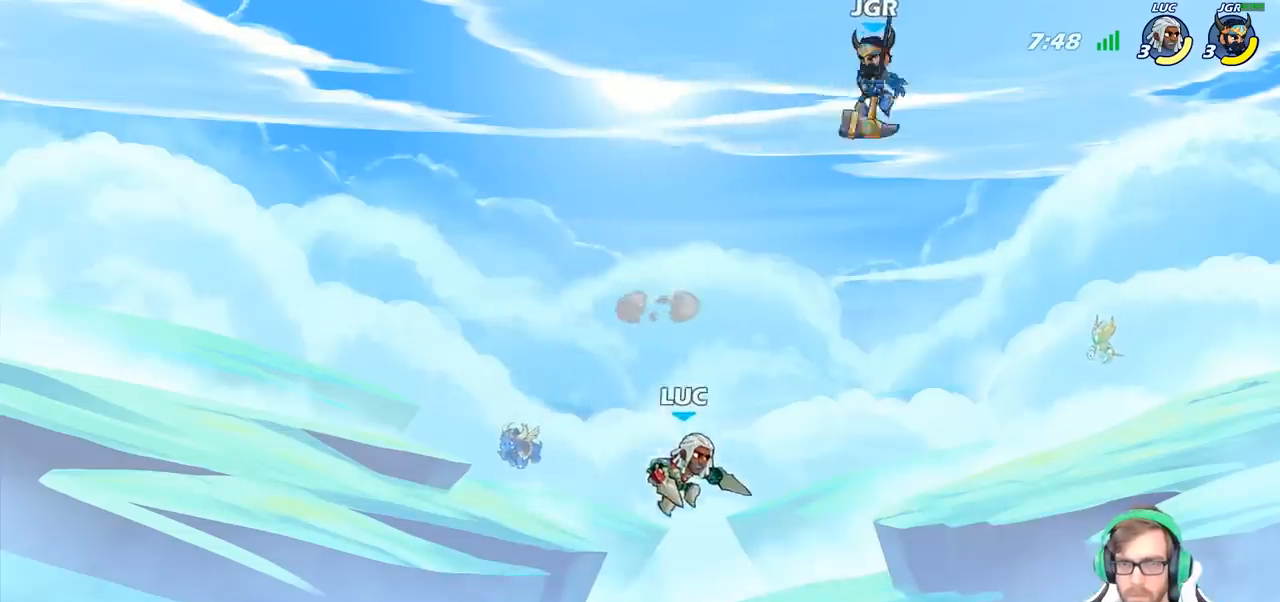
{"buttons": ["CROSS"], "left_stick": "up-left", "right_stick": "center", "events": [[167, "left_stick", "right"], [367, "left_stick", "up-left"], [500, "CROSS", "down"]]}
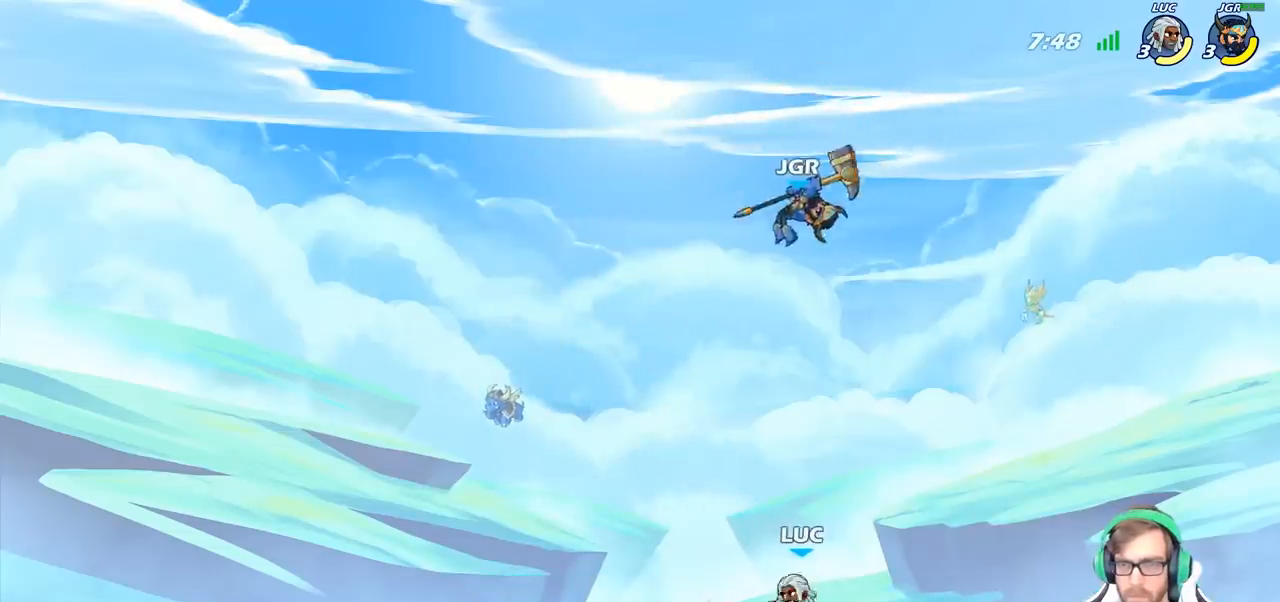
{"buttons": [], "left_stick": "center", "right_stick": "center", "events": [[67, "left_stick", "up-right"], [150, "CROSS", "up"], [167, "CIRCLE", "down"], [200, "left_stick", "center"], [267, "CIRCLE", "up"]]}